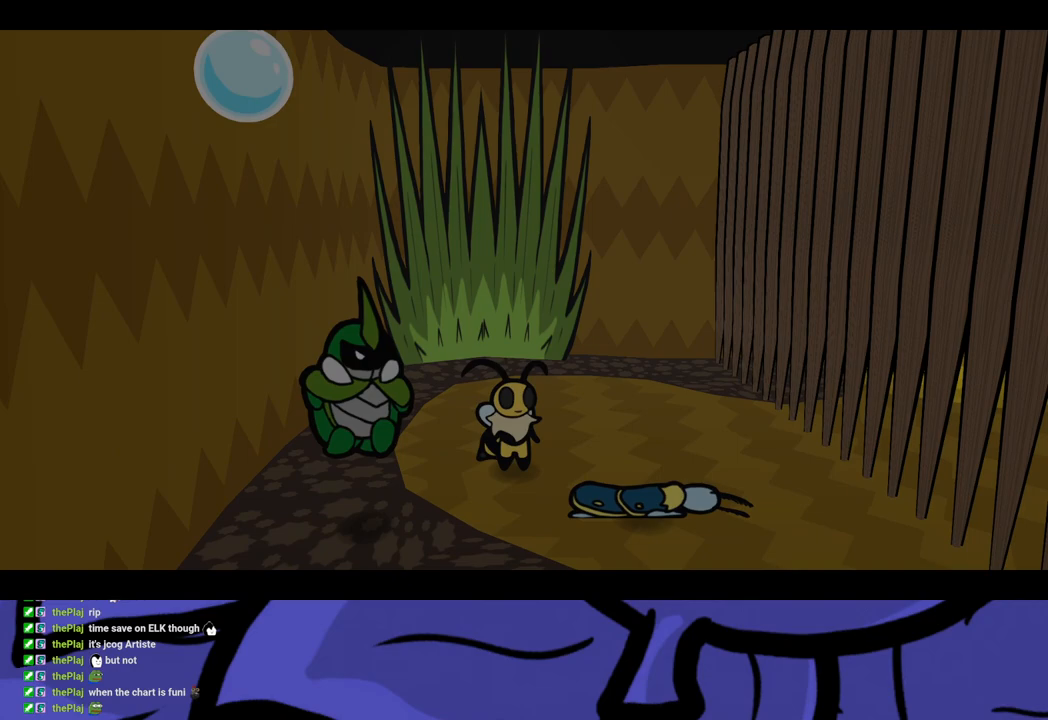
Gameplay with a controller (Xbox layout); each line is a JSON object with the inputs held at the frame after it. "events" lists button and stick changes between this image and that frame as [ms after this image, input, new state], when the widget could be followed in between. Not read: L1 L2 L3 R1 R2 R3.
{"buttons": ["B"], "left_stick": "center", "events": []}
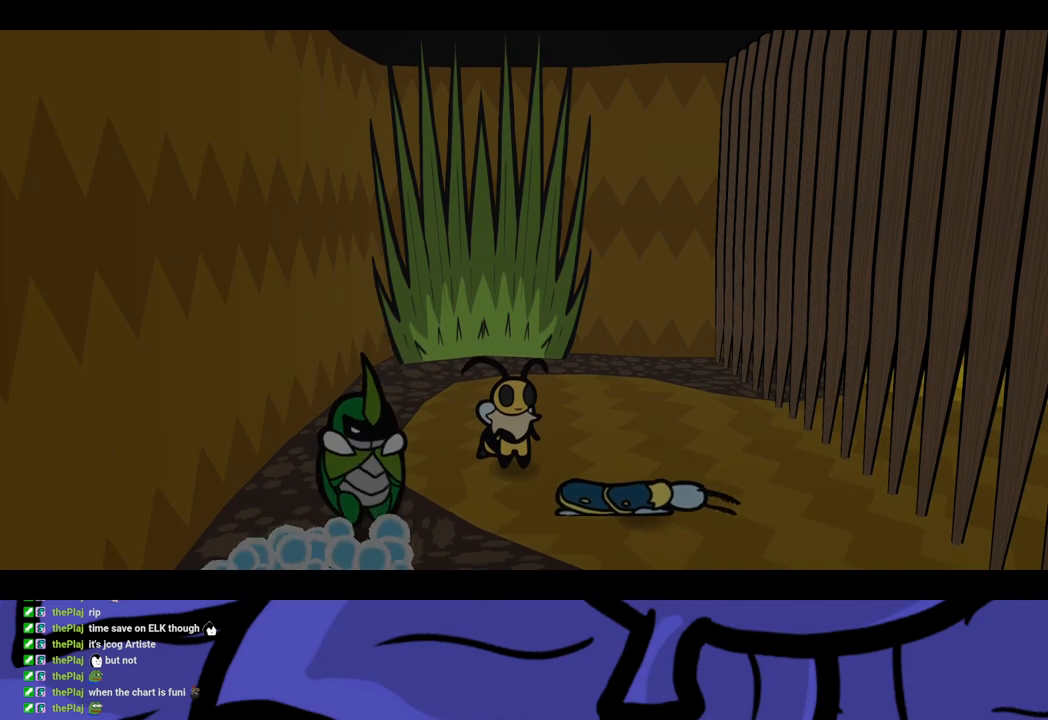
{"buttons": ["B"], "left_stick": "center", "events": []}
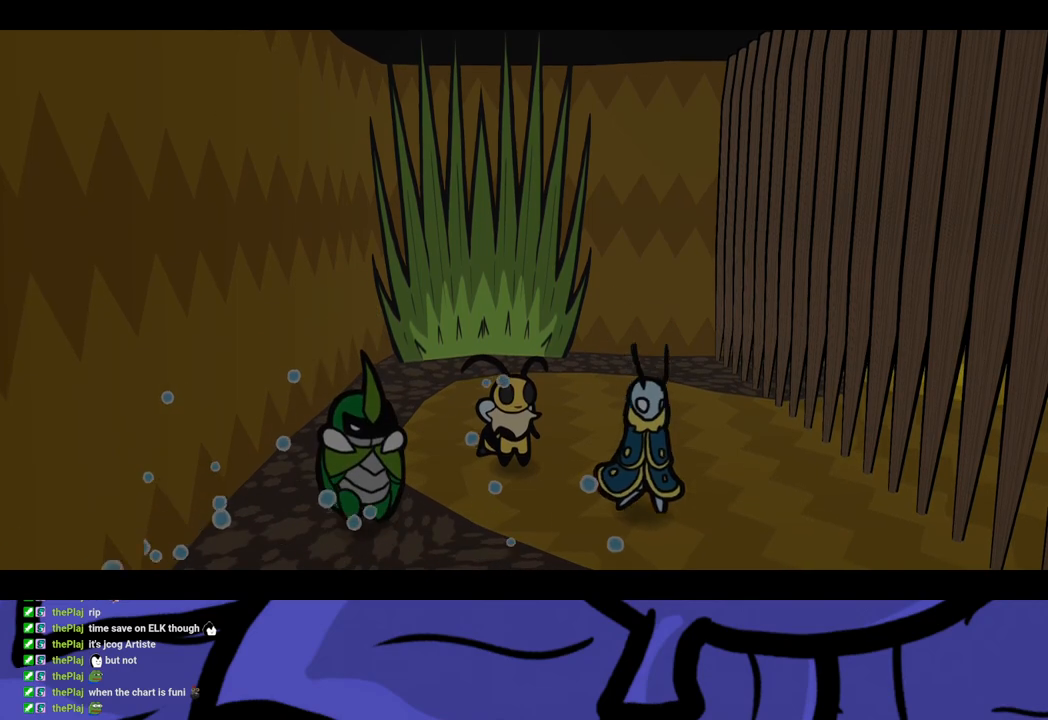
{"buttons": ["B"], "left_stick": "center", "events": []}
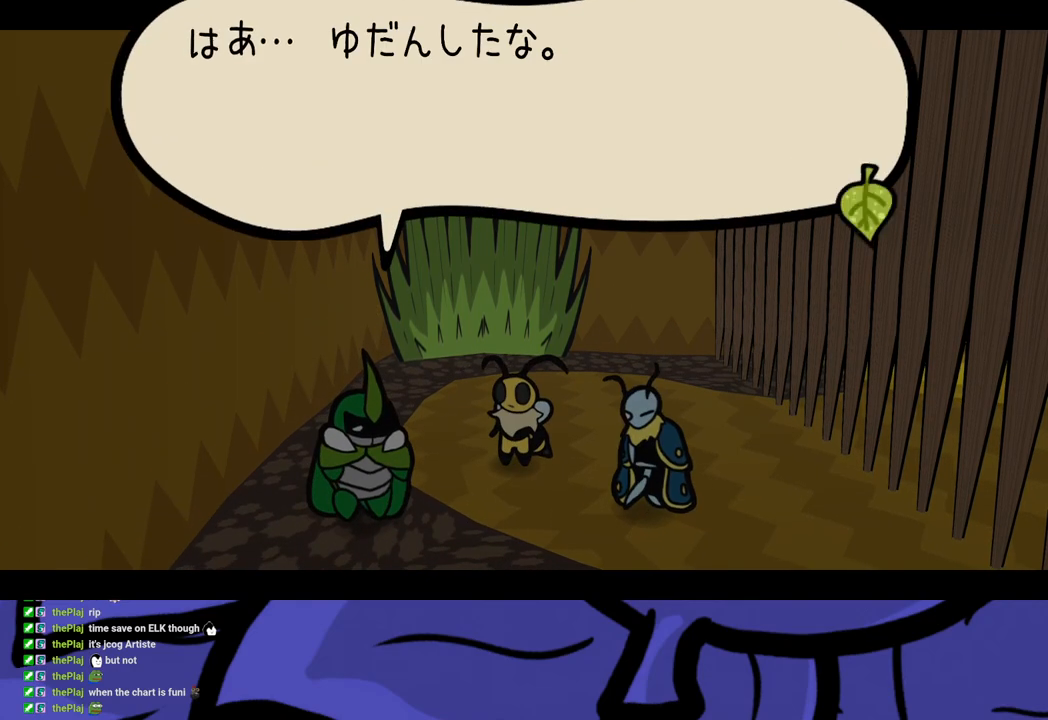
{"buttons": ["B"], "left_stick": "center", "events": []}
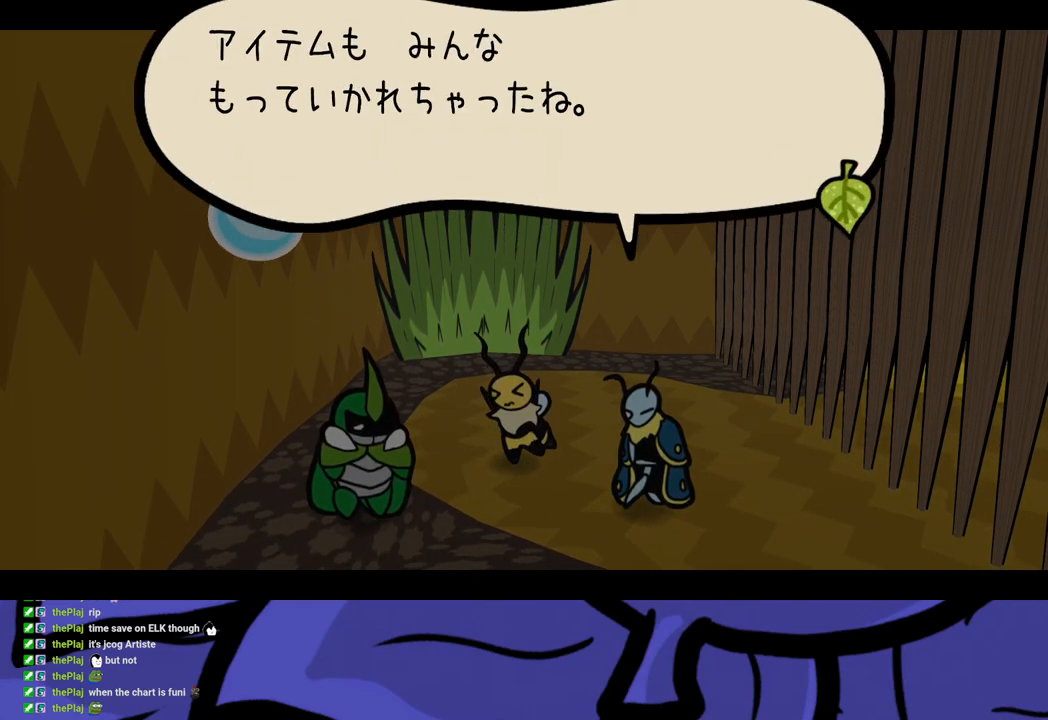
{"buttons": ["B"], "left_stick": "center", "events": []}
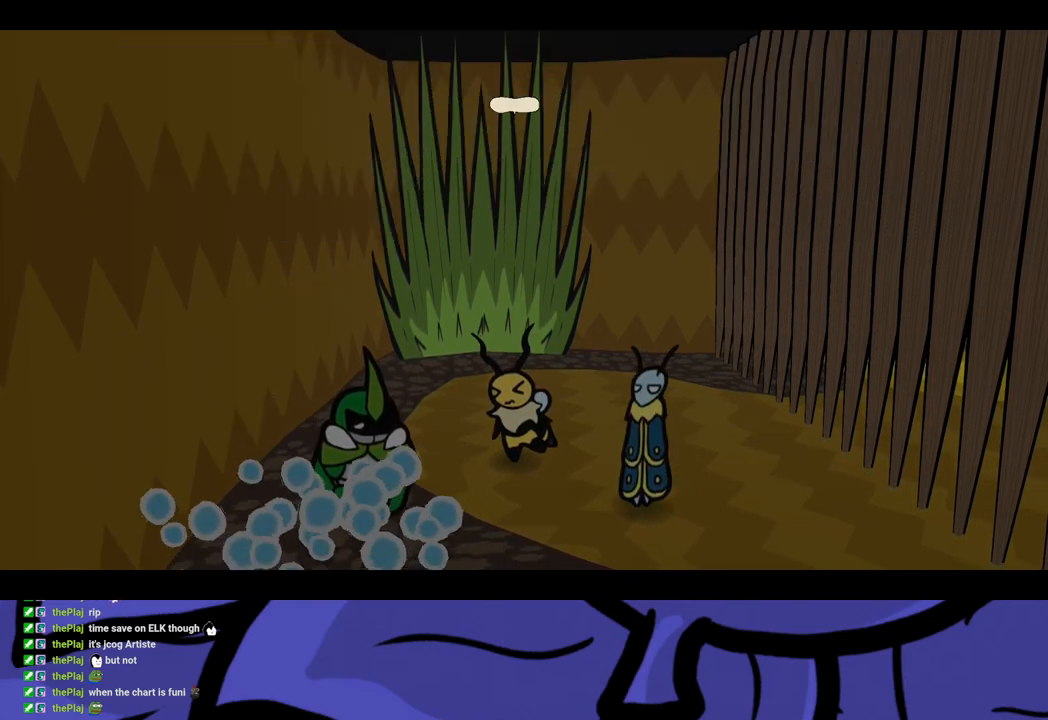
{"buttons": ["B"], "left_stick": "center", "events": []}
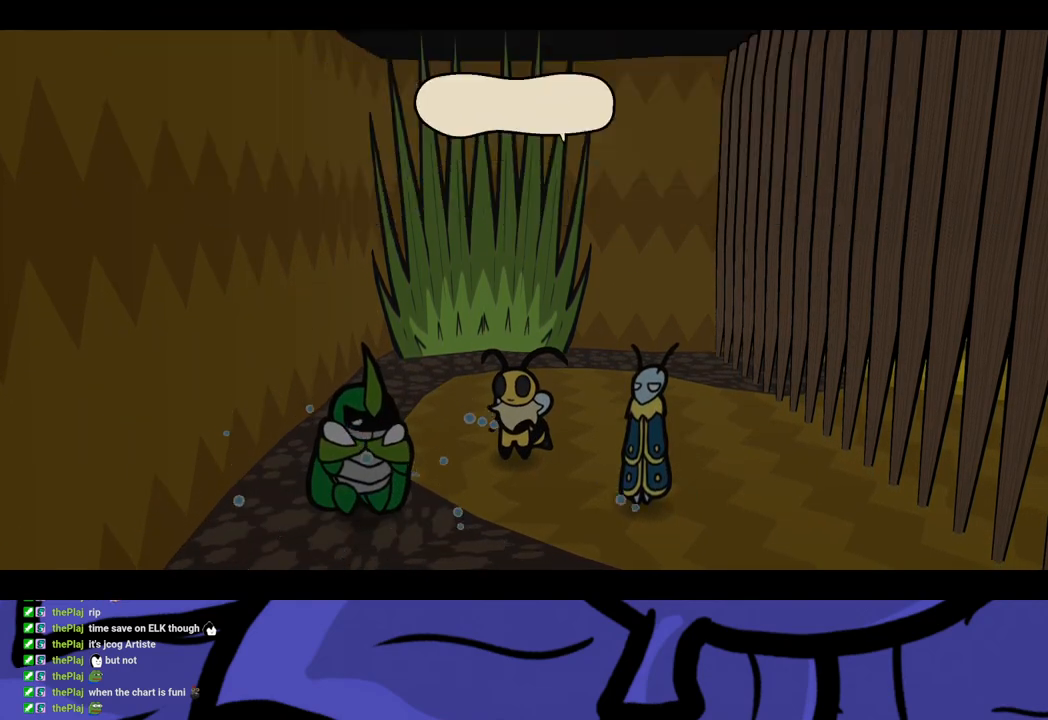
{"buttons": ["B"], "left_stick": "right", "events": [[333, "left_stick", "right"]]}
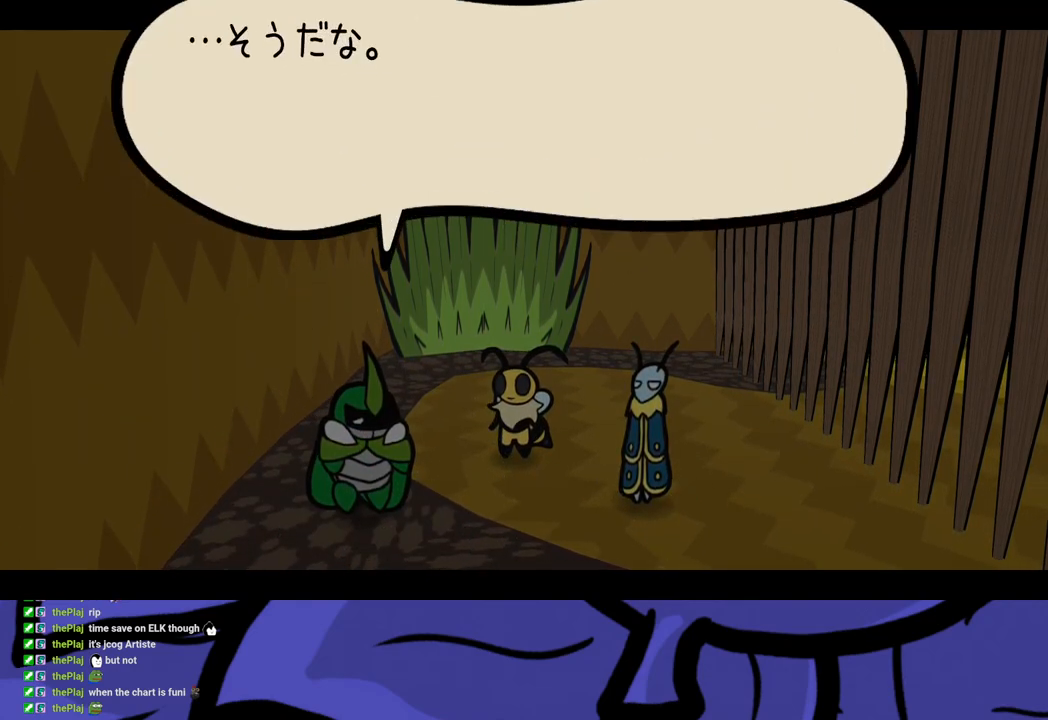
{"buttons": ["B"], "left_stick": "right", "events": []}
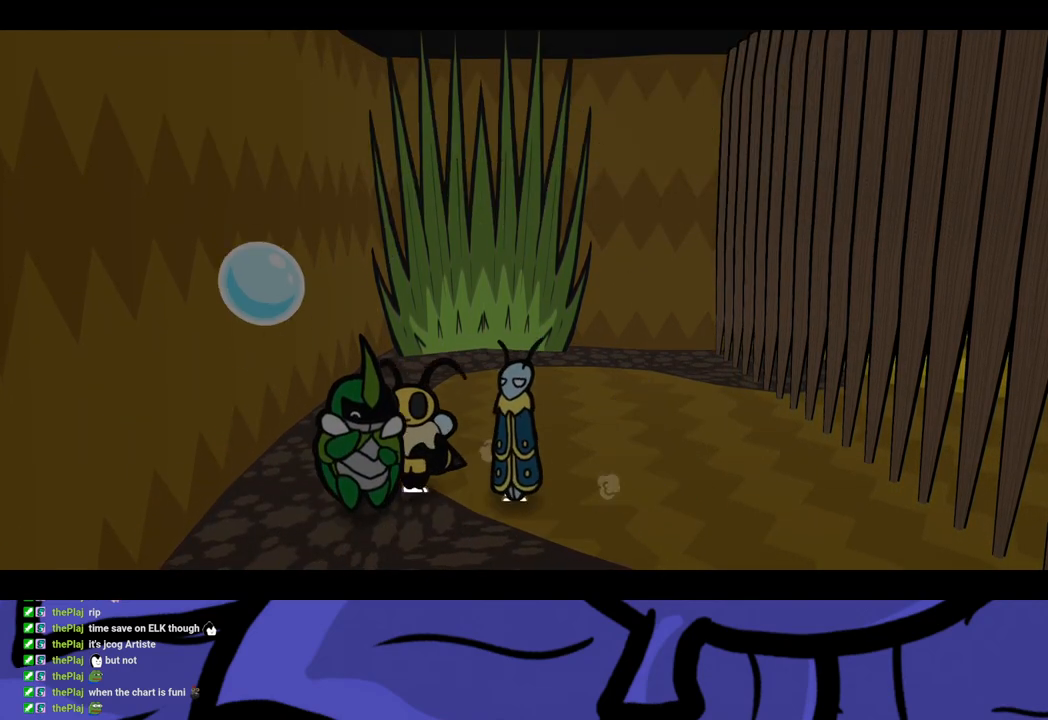
{"buttons": [], "left_stick": "up-right"}
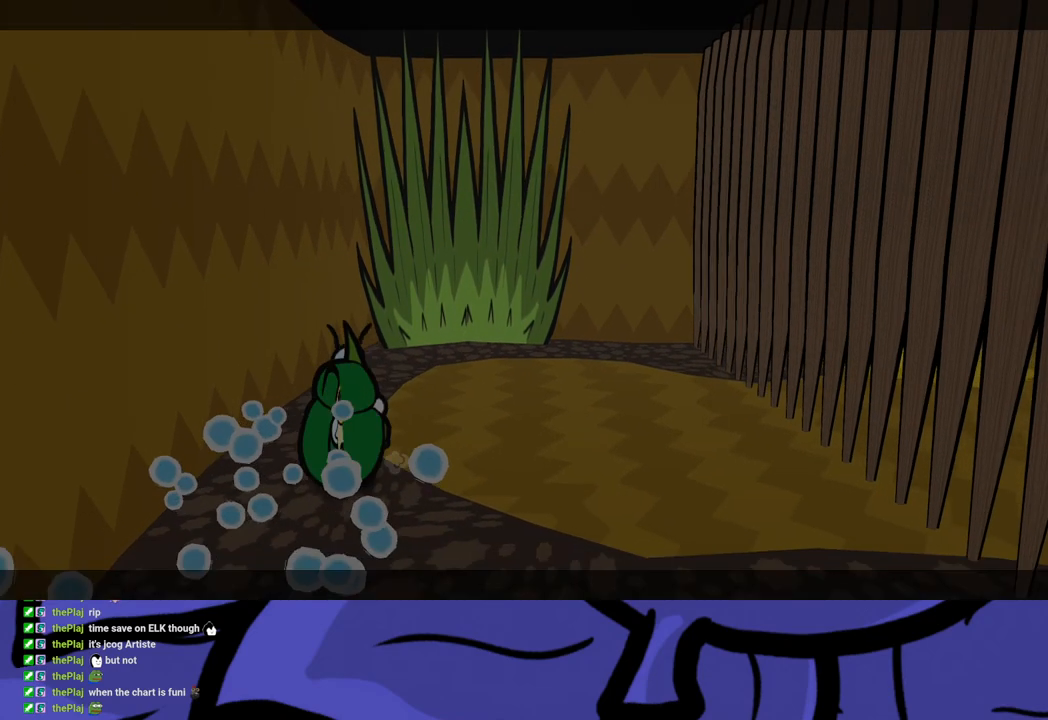
{"buttons": [], "left_stick": "right"}
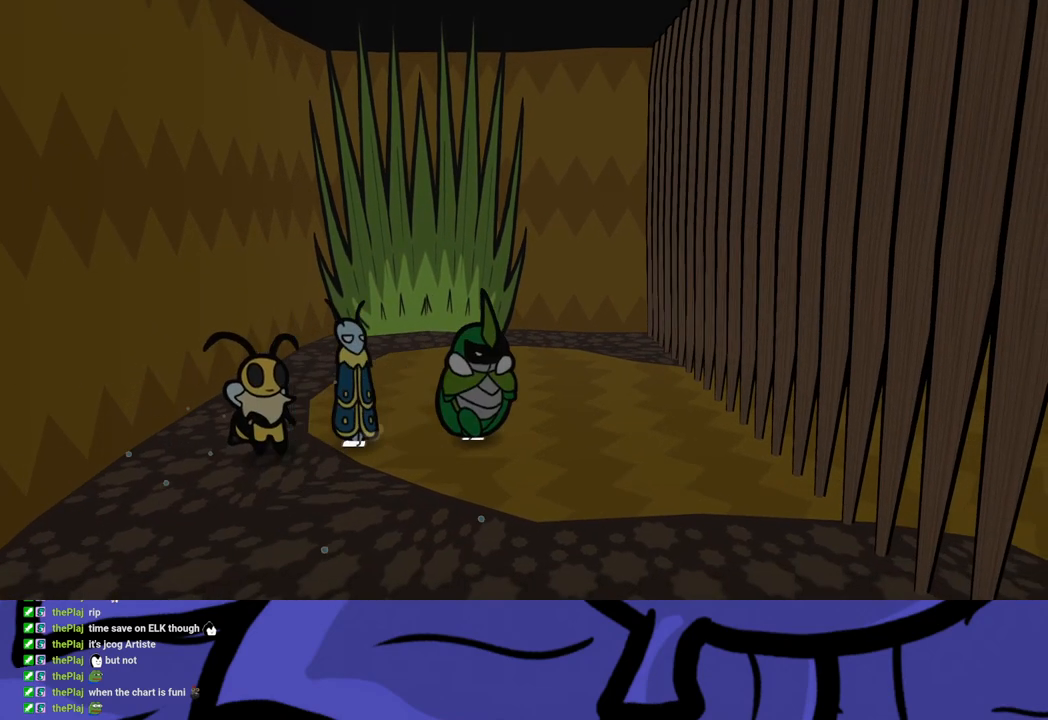
{"buttons": [], "left_stick": "center", "events": [[100, "START", "down"], [150, "START", "up"], [317, "left_stick", "center"], [417, "DPAD_RIGHT", "down"], [467, "A", "down"], [500, "A", "up"], [500, "DPAD_RIGHT", "up"]]}
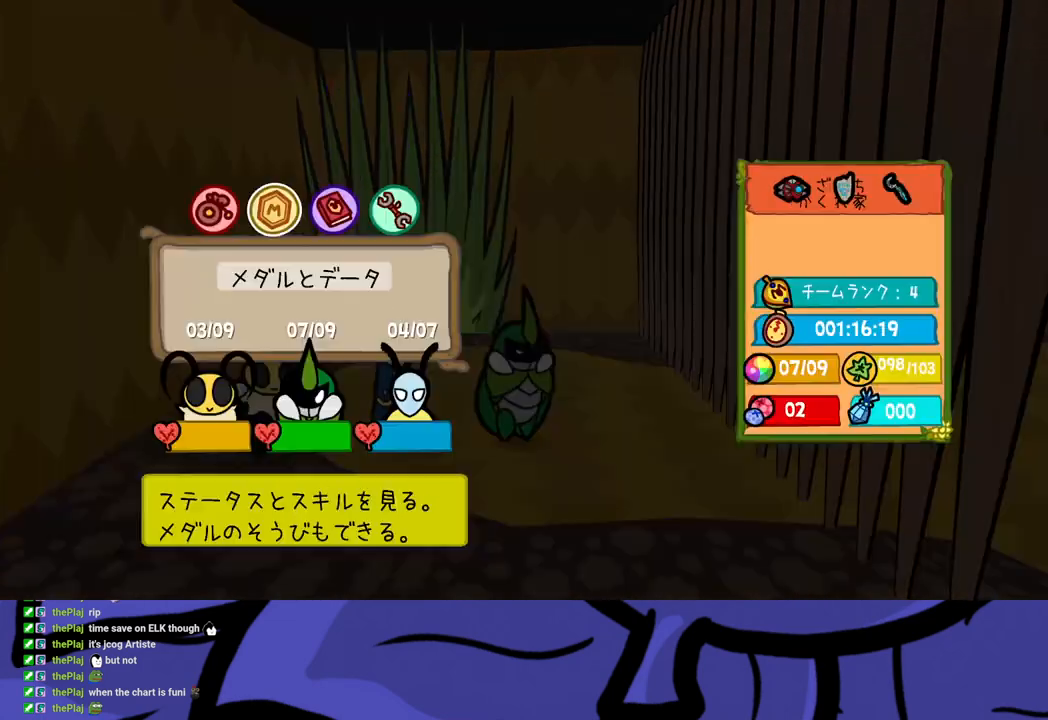
{"buttons": ["DPAD_DOWN"], "left_stick": "center", "events": [[450, "DPAD_DOWN", "down"]]}
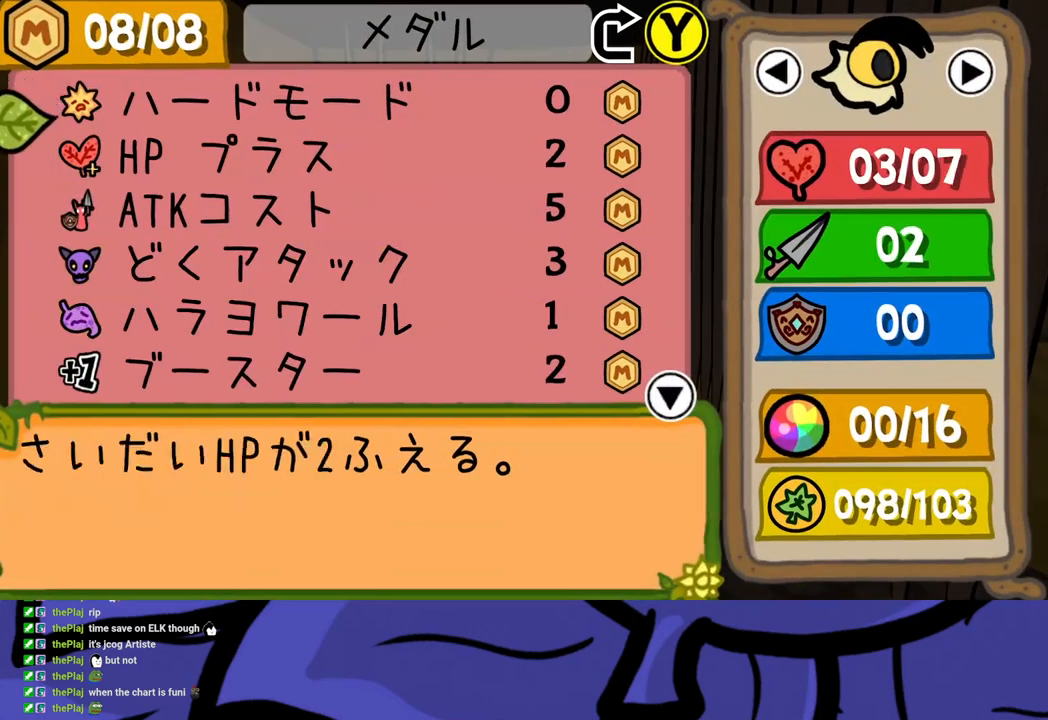
{"buttons": [], "left_stick": "center", "events": [[17, "DPAD_DOWN", "up"], [67, "DPAD_DOWN", "down"], [117, "DPAD_DOWN", "up"], [183, "A", "down"], [250, "A", "up"], [317, "DPAD_DOWN", "down"], [367, "DPAD_DOWN", "up"], [450, "DPAD_DOWN", "down"], [500, "DPAD_DOWN", "up"]]}
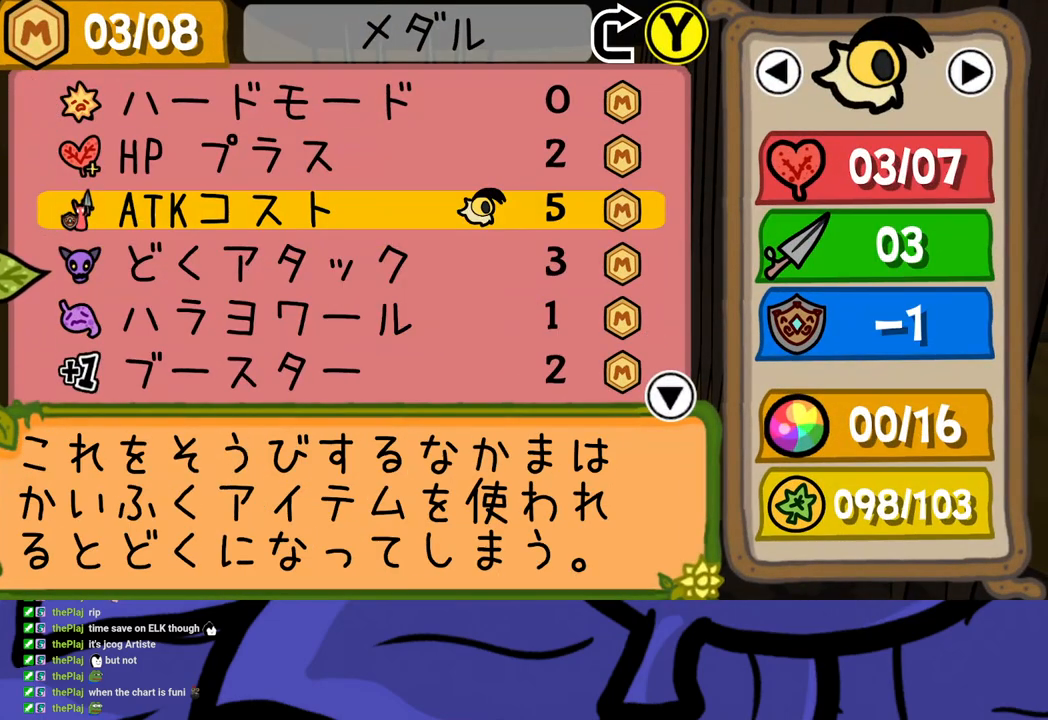
{"buttons": ["A"], "left_stick": "center", "events": [[83, "DPAD_DOWN", "down"], [133, "DPAD_DOWN", "up"], [217, "DPAD_DOWN", "down"], [267, "DPAD_DOWN", "up"], [483, "A", "down"]]}
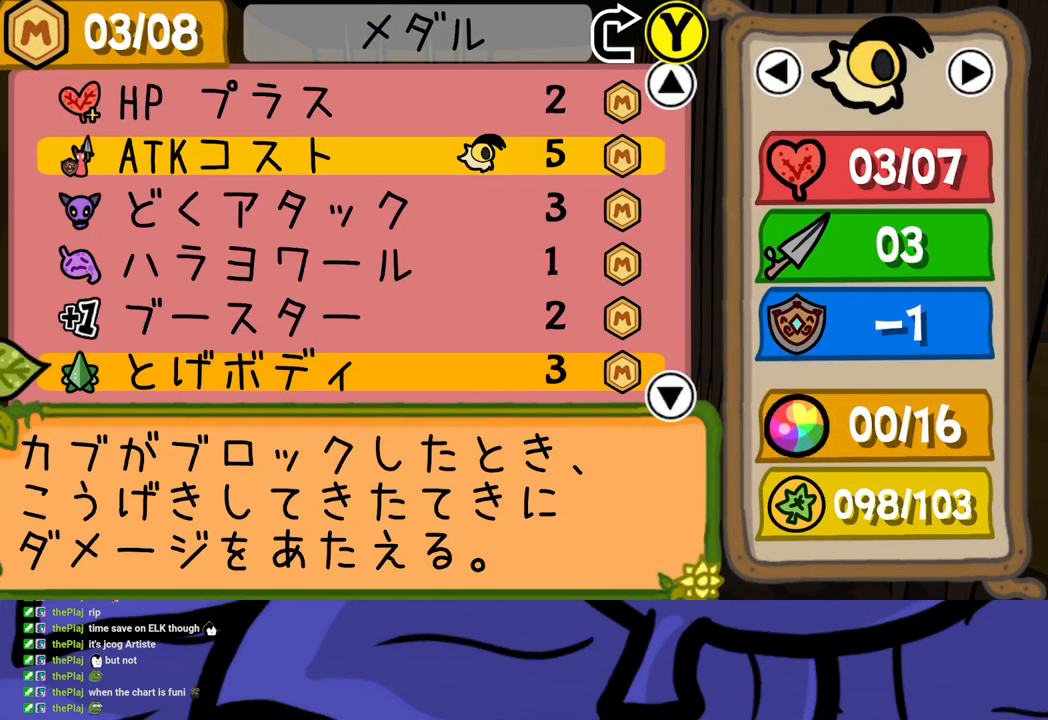
{"buttons": [], "left_stick": "center", "events": [[50, "A", "up"], [317, "B", "down"], [367, "B", "up"]]}
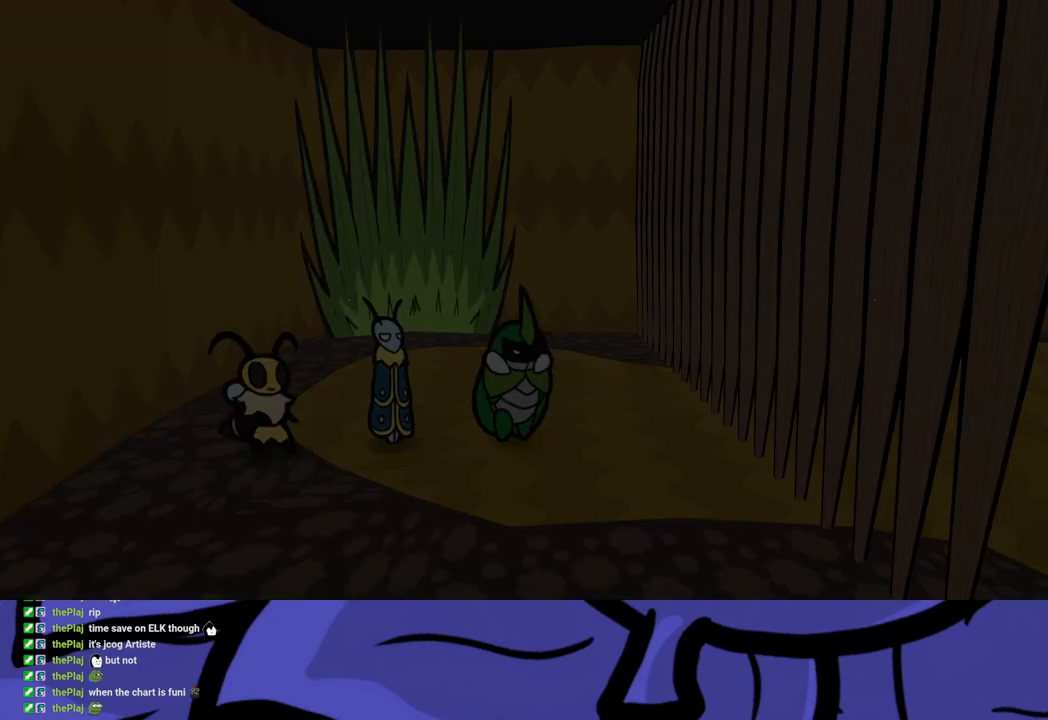
{"buttons": [], "left_stick": "right", "events": [[67, "B", "down"], [117, "B", "up"], [200, "left_stick", "right"]]}
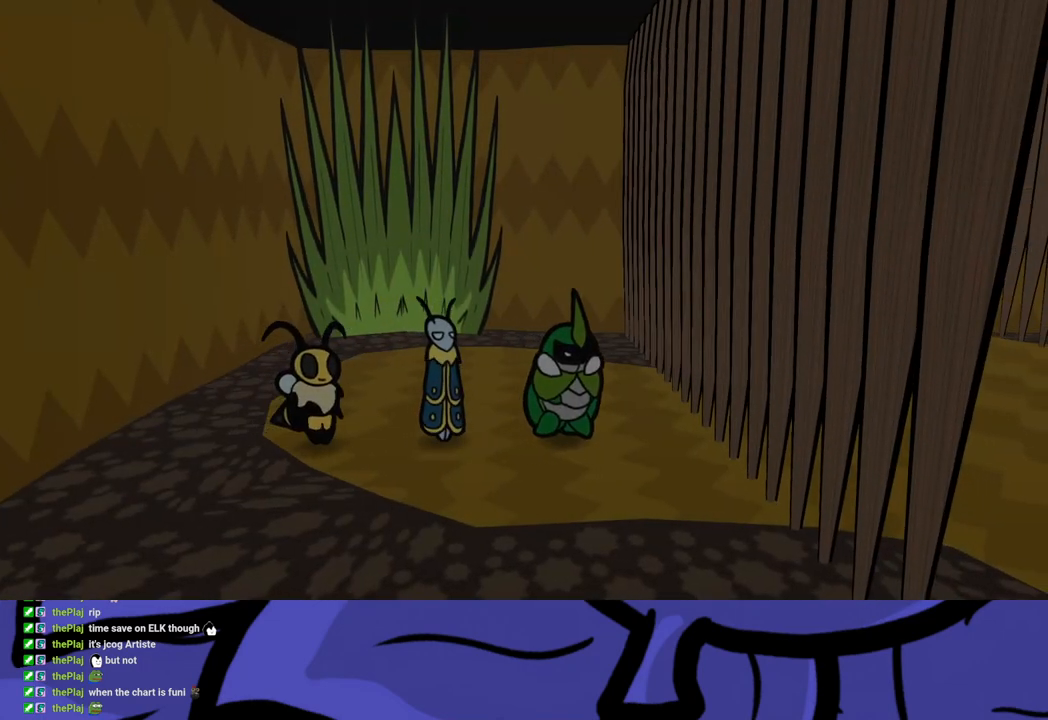
{"buttons": ["B"], "left_stick": "center", "events": [[200, "A", "down"], [300, "B", "down"], [333, "A", "up"], [350, "left_stick", "center"]]}
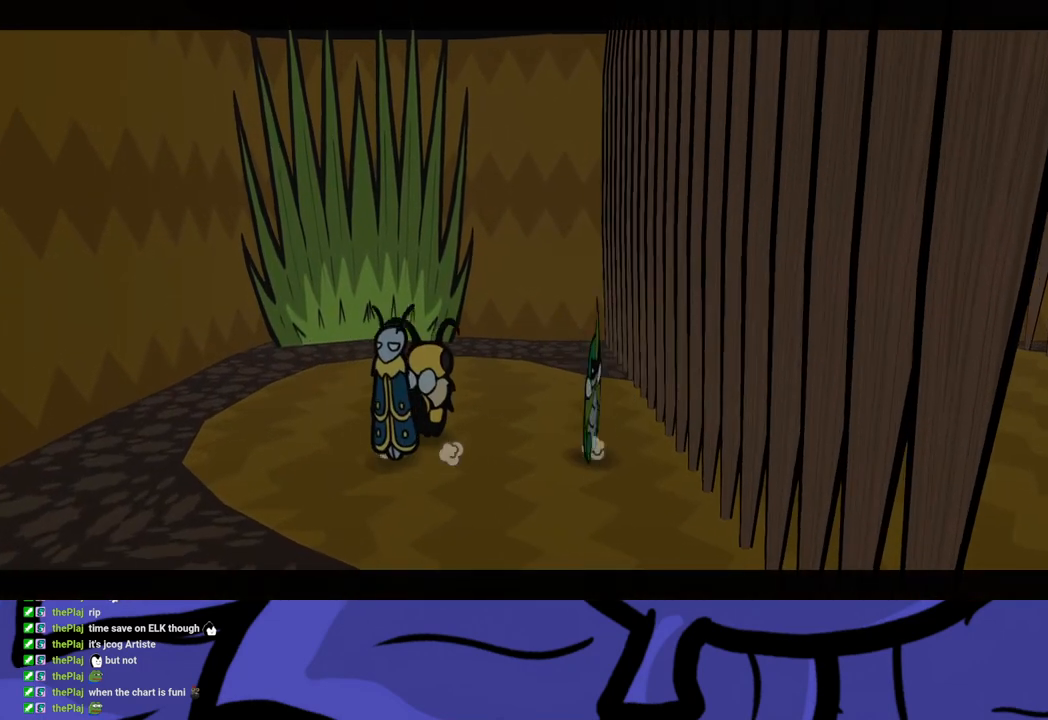
{"buttons": ["B"], "left_stick": "center", "events": []}
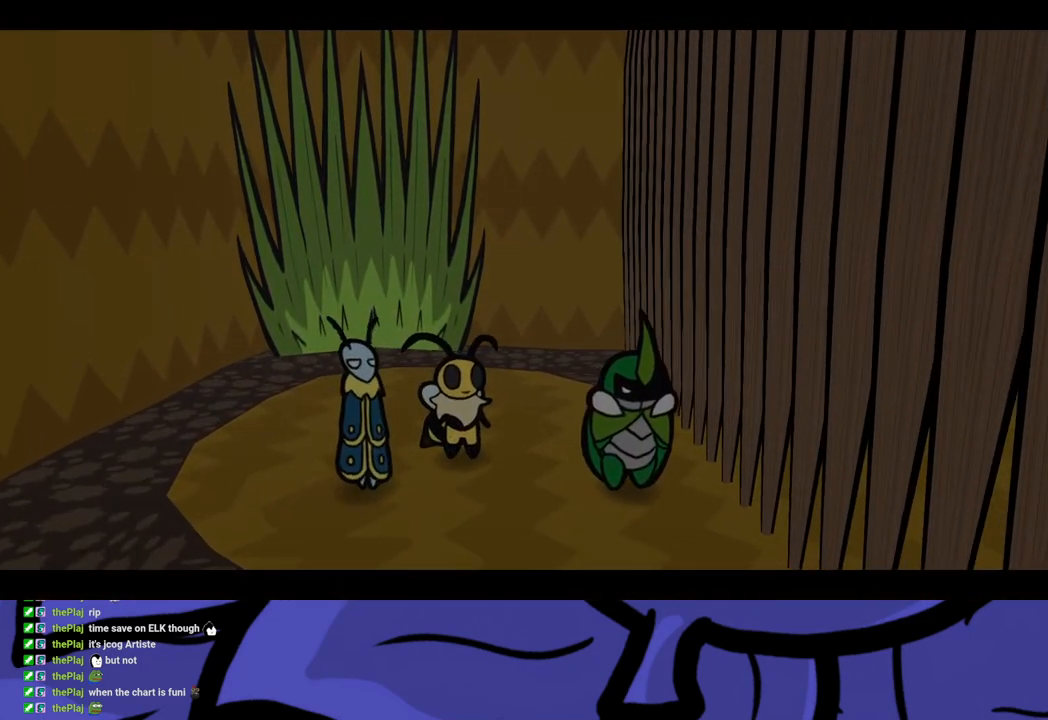
{"buttons": ["B"], "left_stick": "center", "events": []}
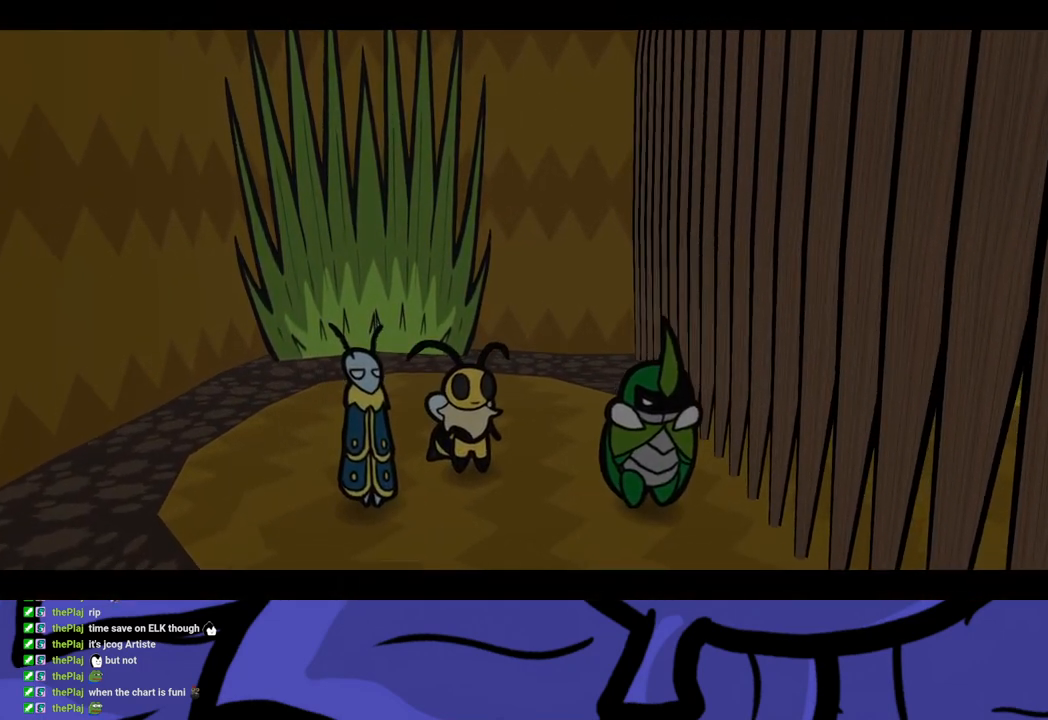
{"buttons": ["B"], "left_stick": "center", "events": []}
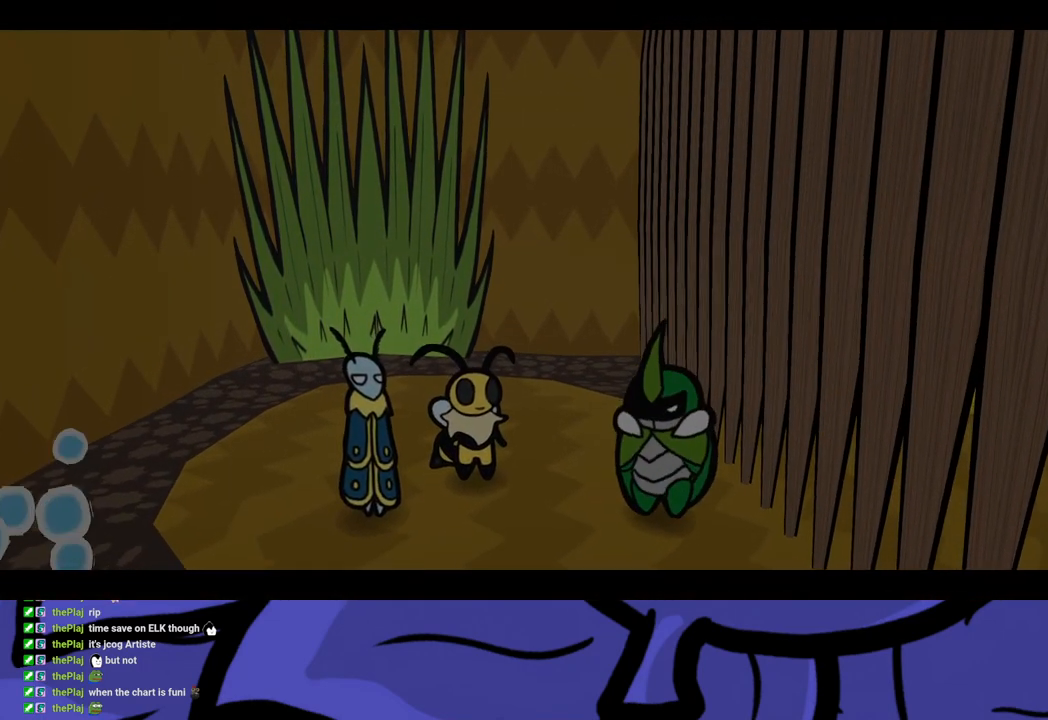
{"buttons": ["B"], "left_stick": "center", "events": []}
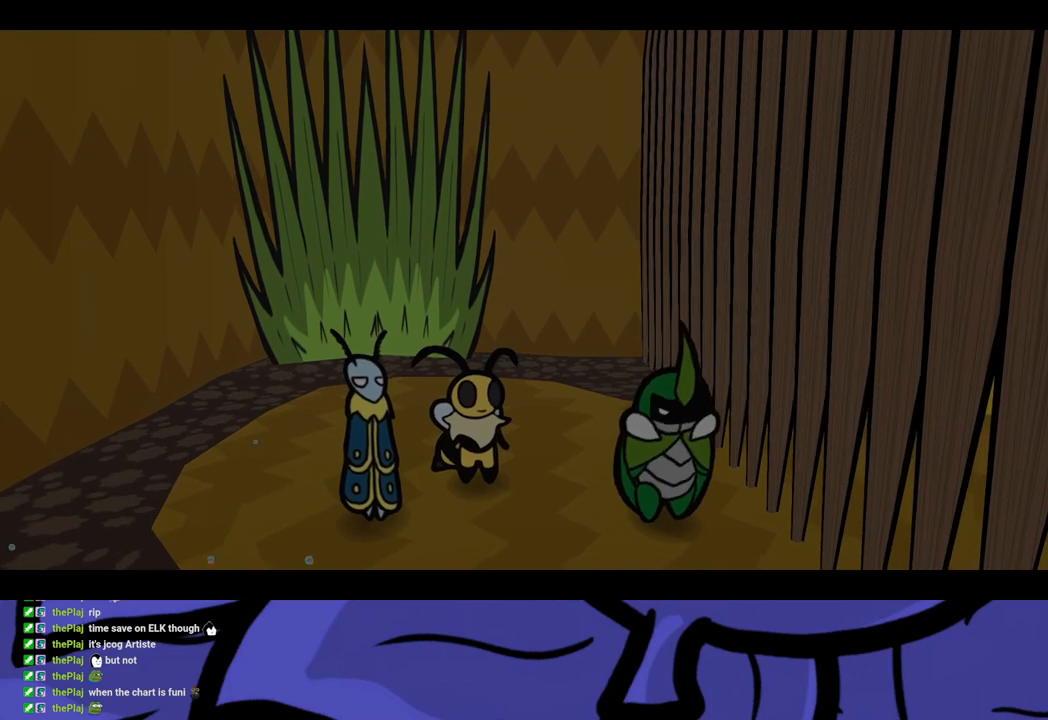
{"buttons": ["B"], "left_stick": "center", "events": []}
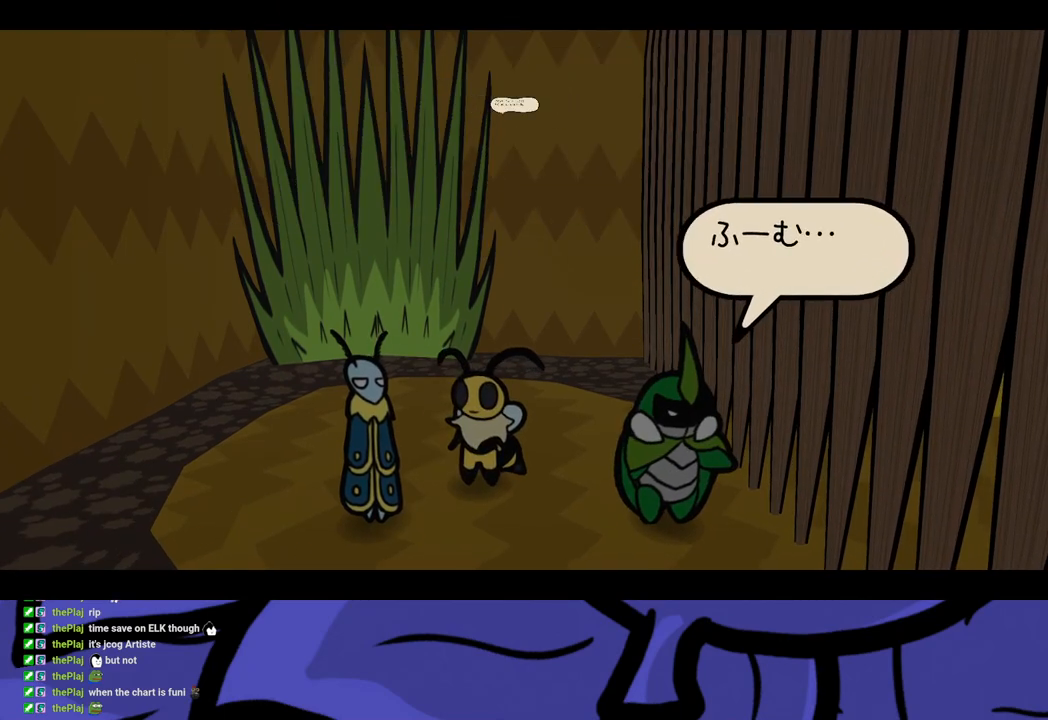
{"buttons": ["B"], "left_stick": "center", "events": []}
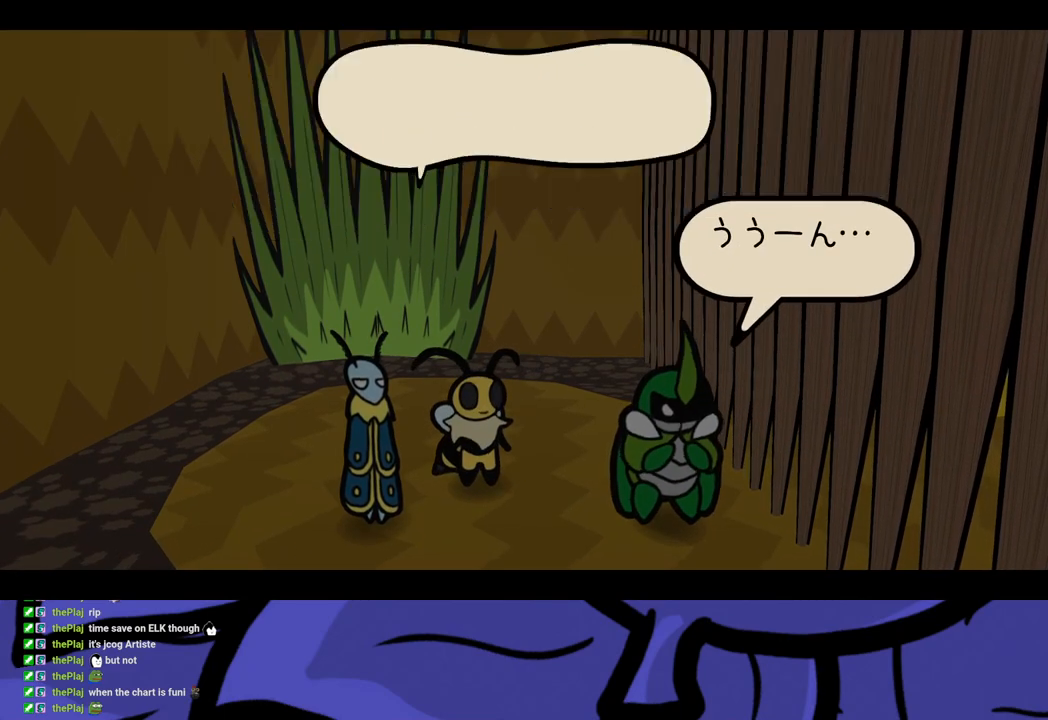
{"buttons": ["B"], "left_stick": "center", "events": []}
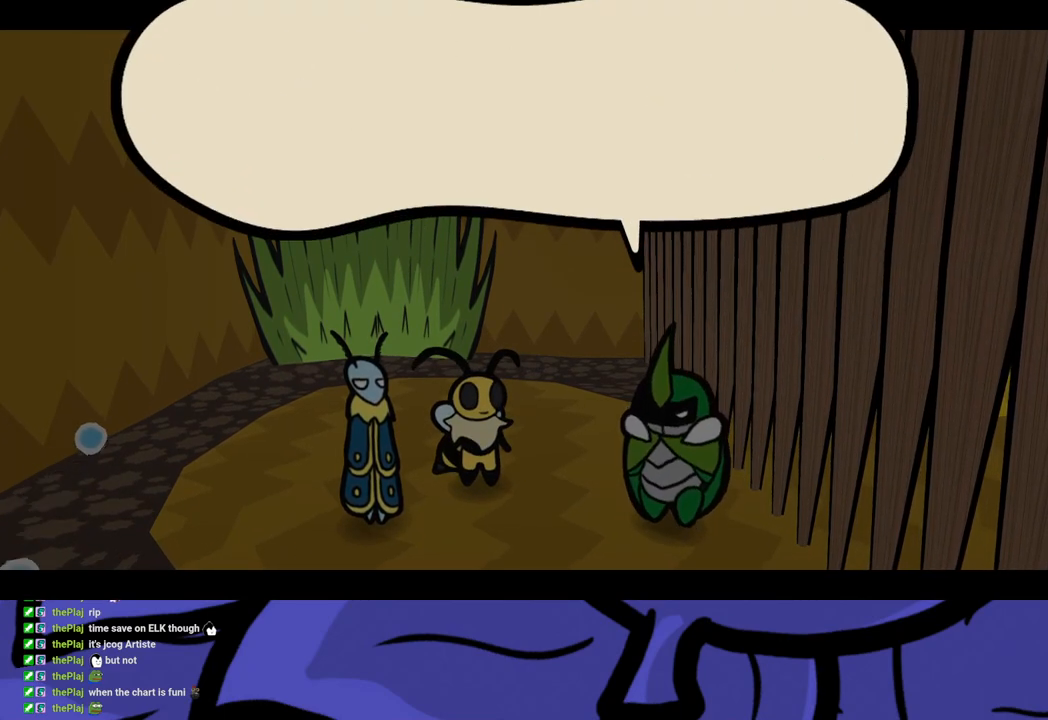
{"buttons": ["B"], "left_stick": "center", "events": []}
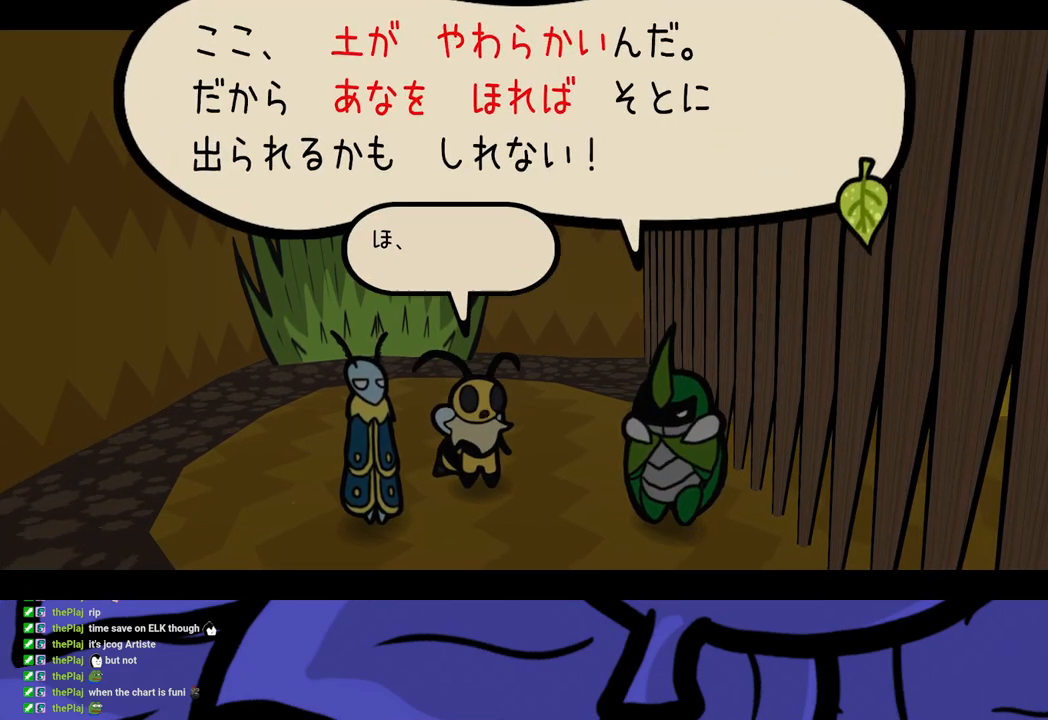
{"buttons": ["B"], "left_stick": "center", "events": []}
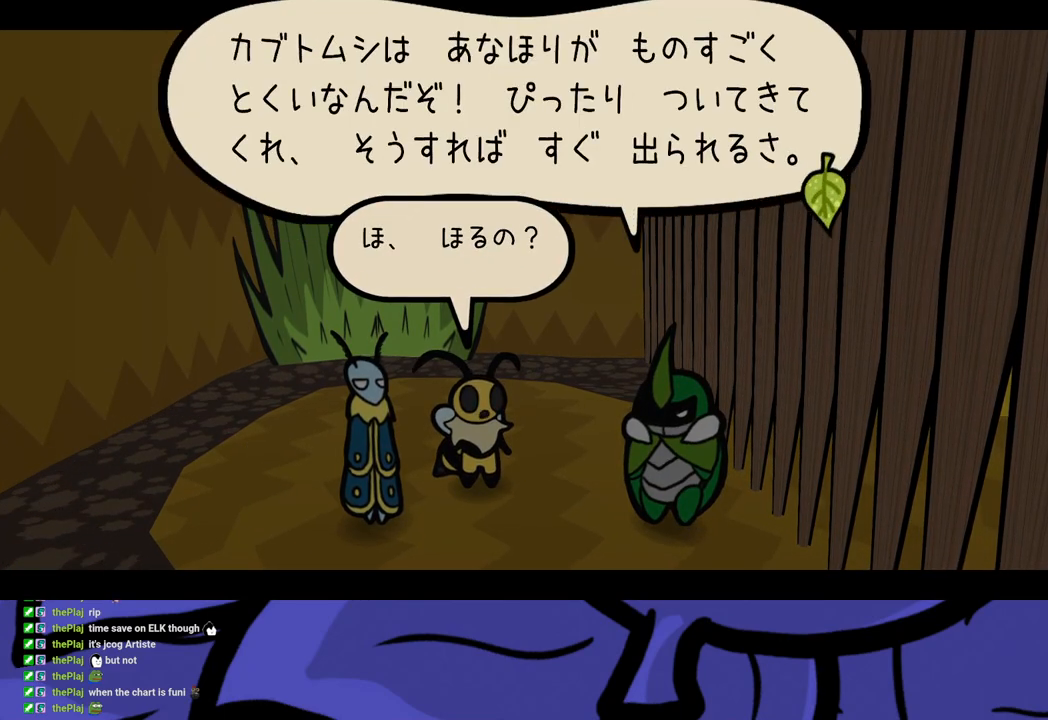
{"buttons": ["B"], "left_stick": "center", "events": []}
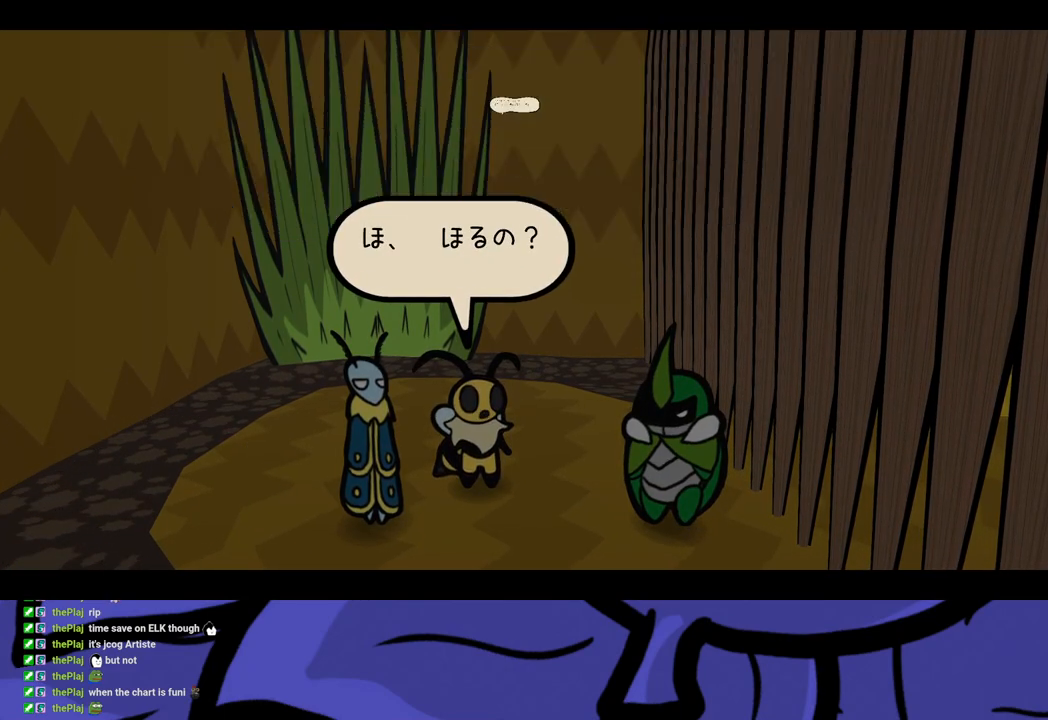
{"buttons": ["B"], "left_stick": "center", "events": []}
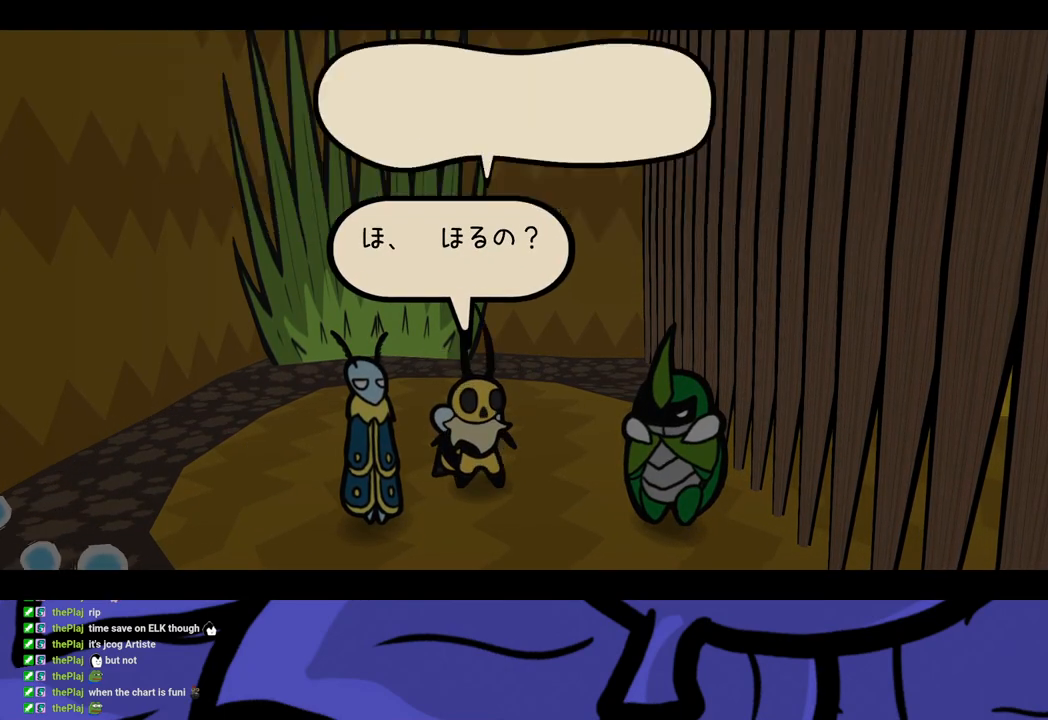
{"buttons": ["B"], "left_stick": "center", "events": []}
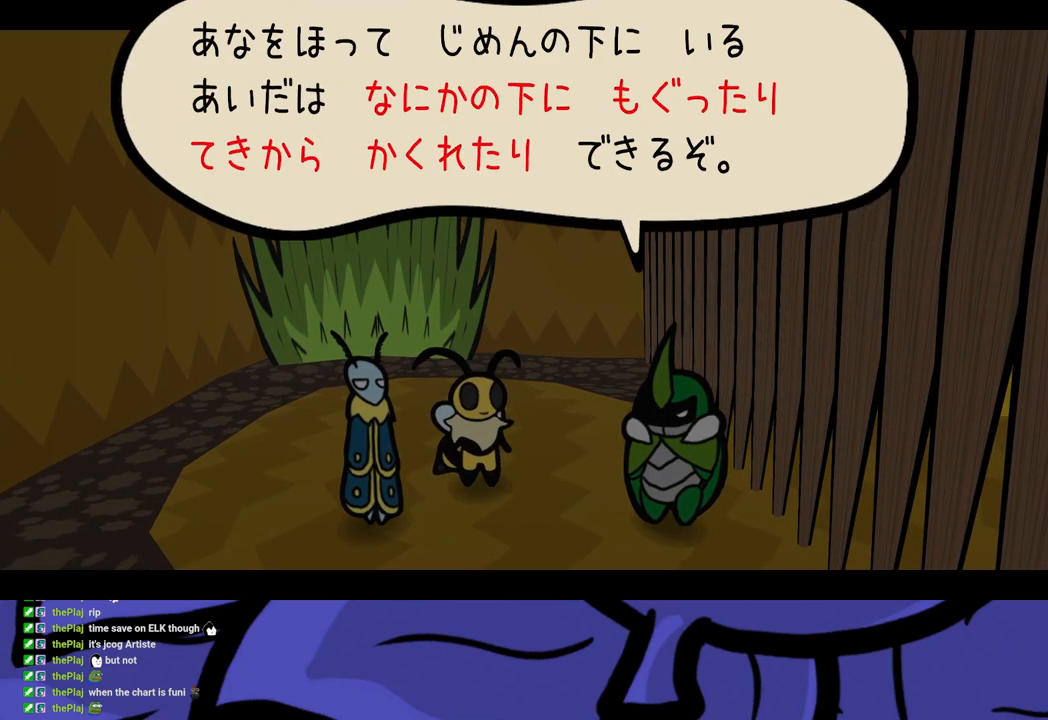
{"buttons": ["B"], "left_stick": "center", "events": []}
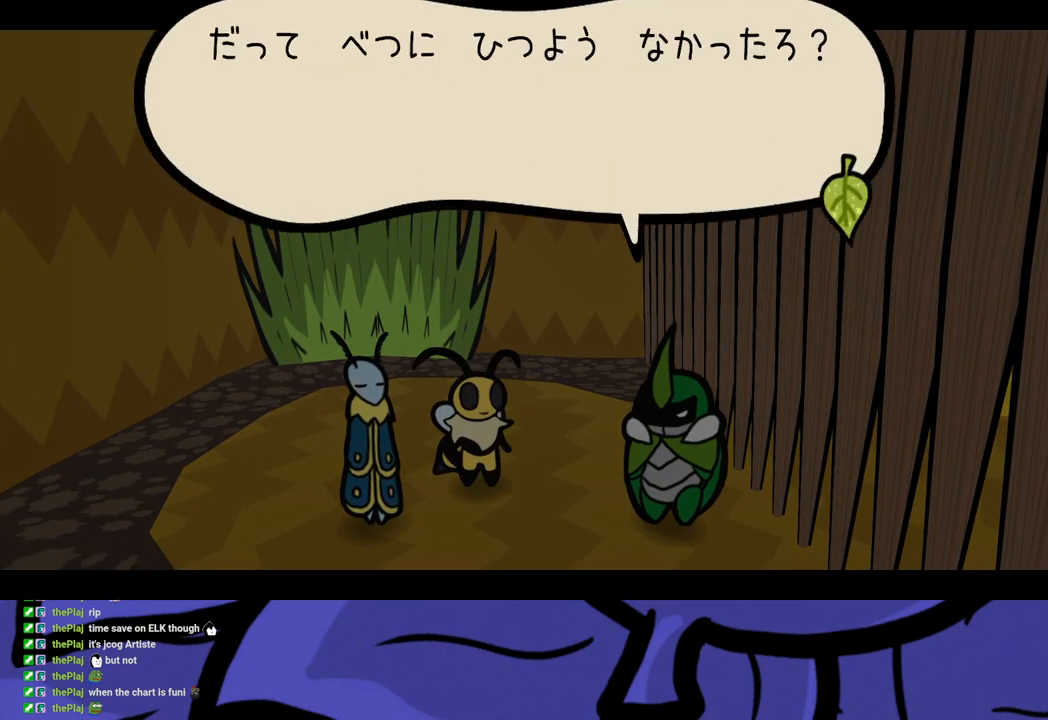
{"buttons": ["B"], "left_stick": "right", "events": [[117, "left_stick", "right"]]}